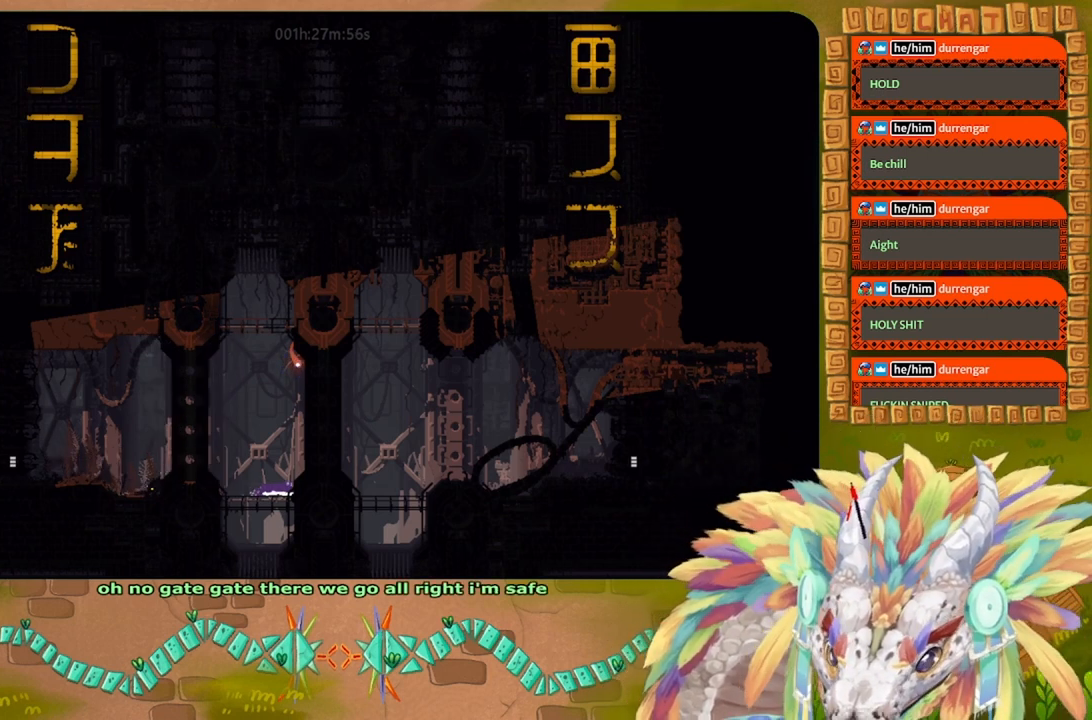
Gameplay with keyboard and mouse; each line is a JSON object with the keys held at the frame after it. "events" lists presses ("down") and releases ("up") of "down", "g", "j", "left", "r", "right", "t" and "up" between this image and that frame as [ms after this image, input, new state], when the widget could be followed in between. No other keys are recorded. Mouse buttons are not recorded. Not read: mouse_move.
{"keys": [], "events": []}
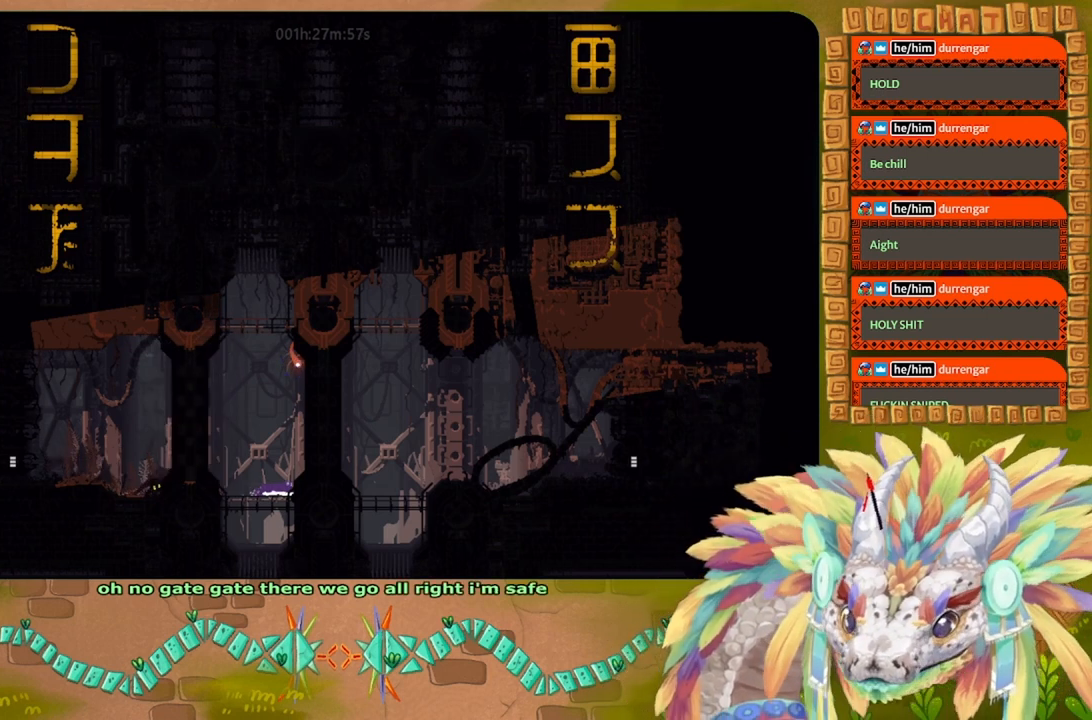
{"keys": [], "events": []}
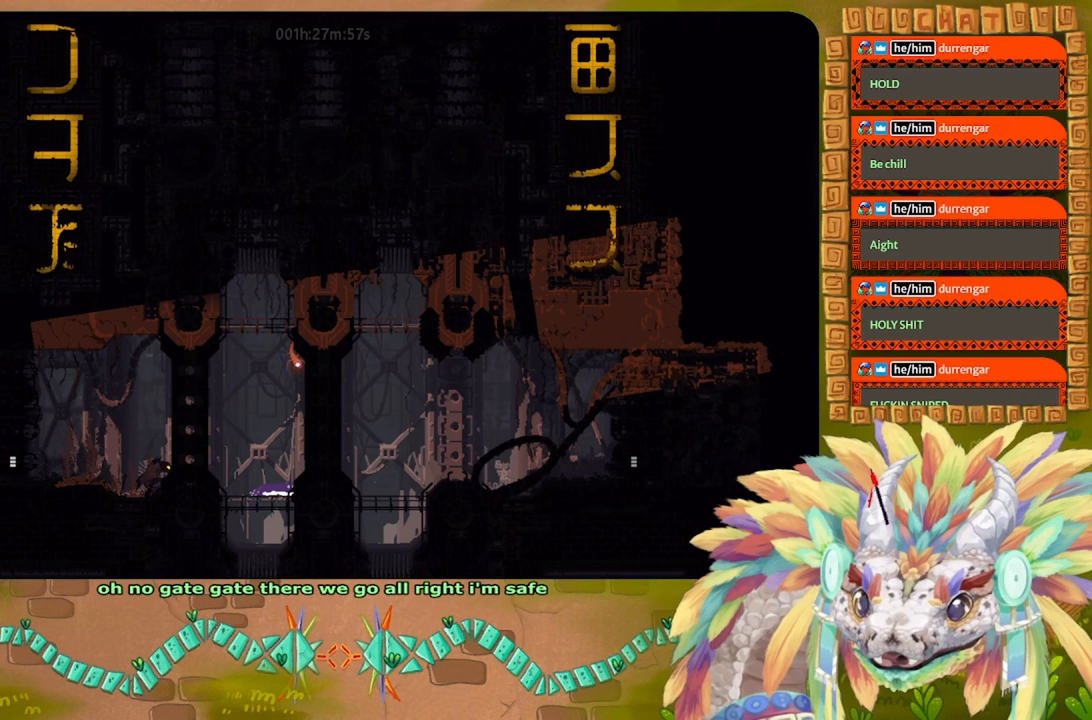
{"keys": [], "events": []}
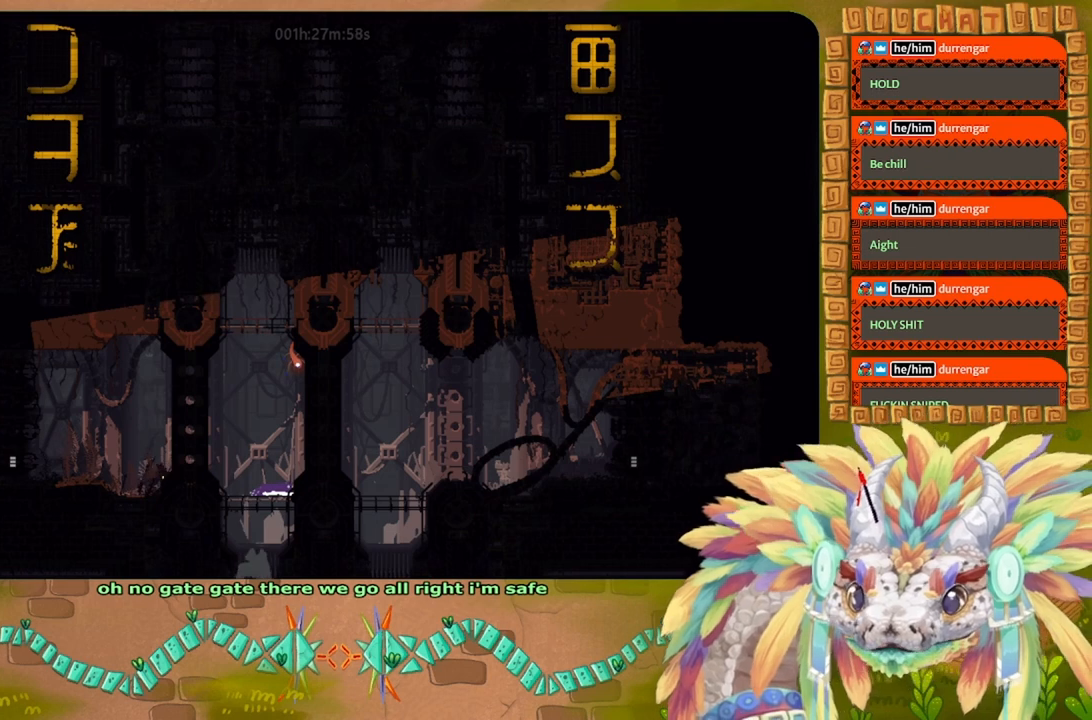
{"keys": [], "events": []}
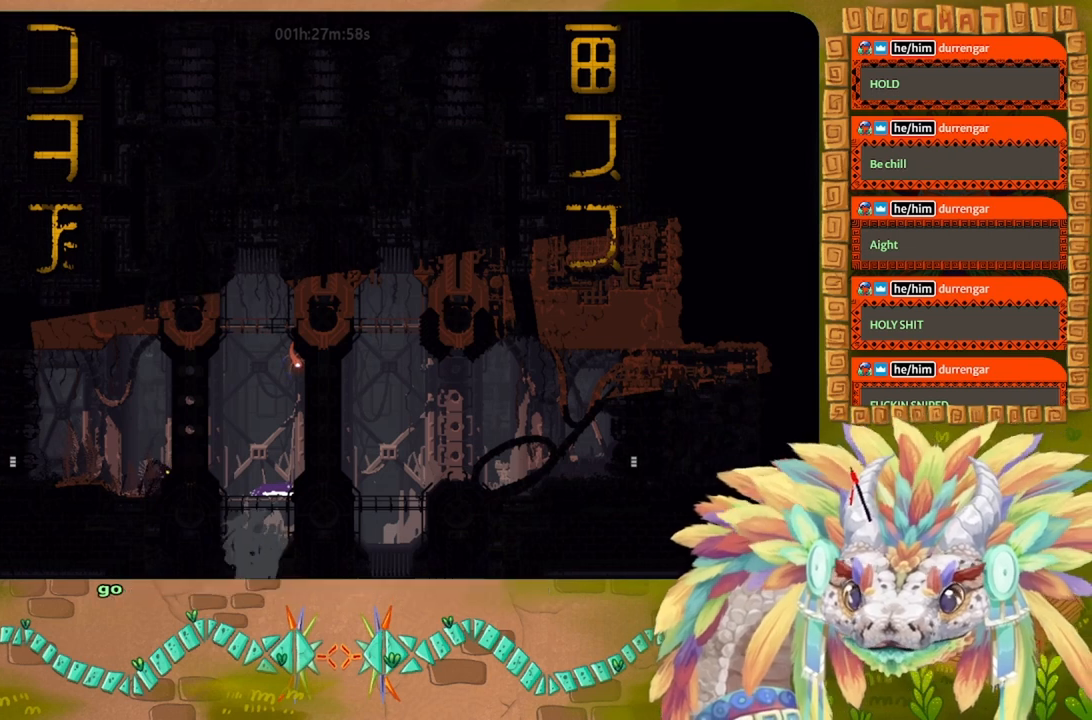
{"keys": ["up"], "events": [[367, "up", "down"]]}
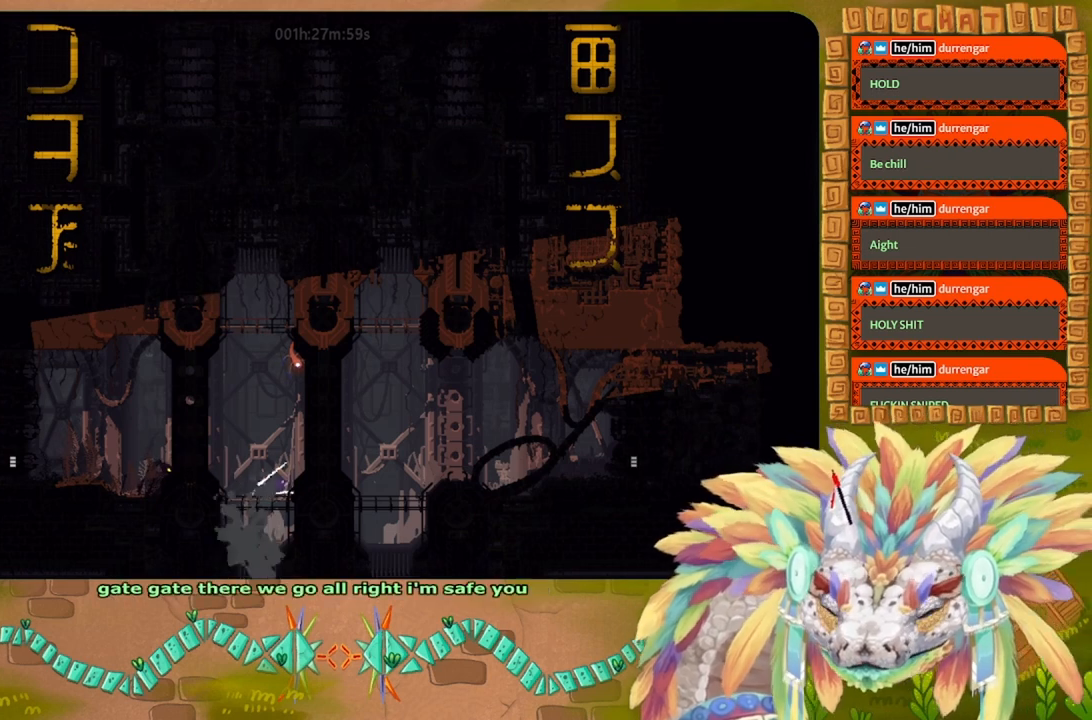
{"keys": ["left"], "events": [[167, "up", "up"], [467, "left", "down"]]}
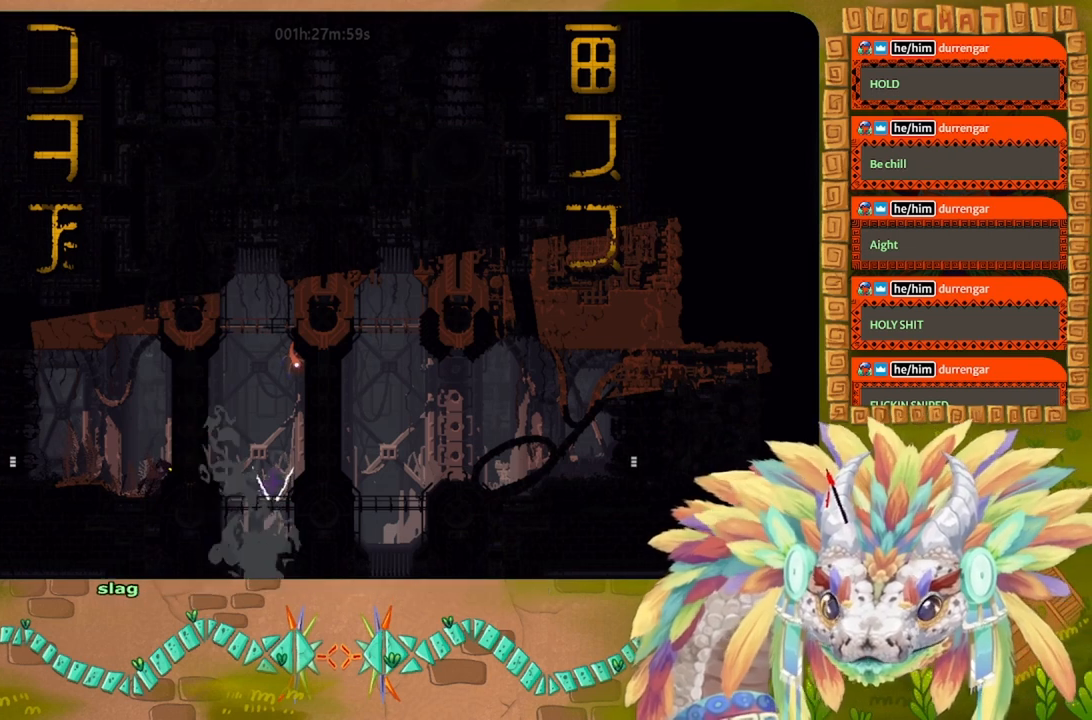
{"keys": [], "events": [[67, "left", "up"], [67, "t", "down"], [167, "t", "up"], [333, "left", "down"], [367, "t", "down"], [433, "left", "up"], [467, "t", "up"]]}
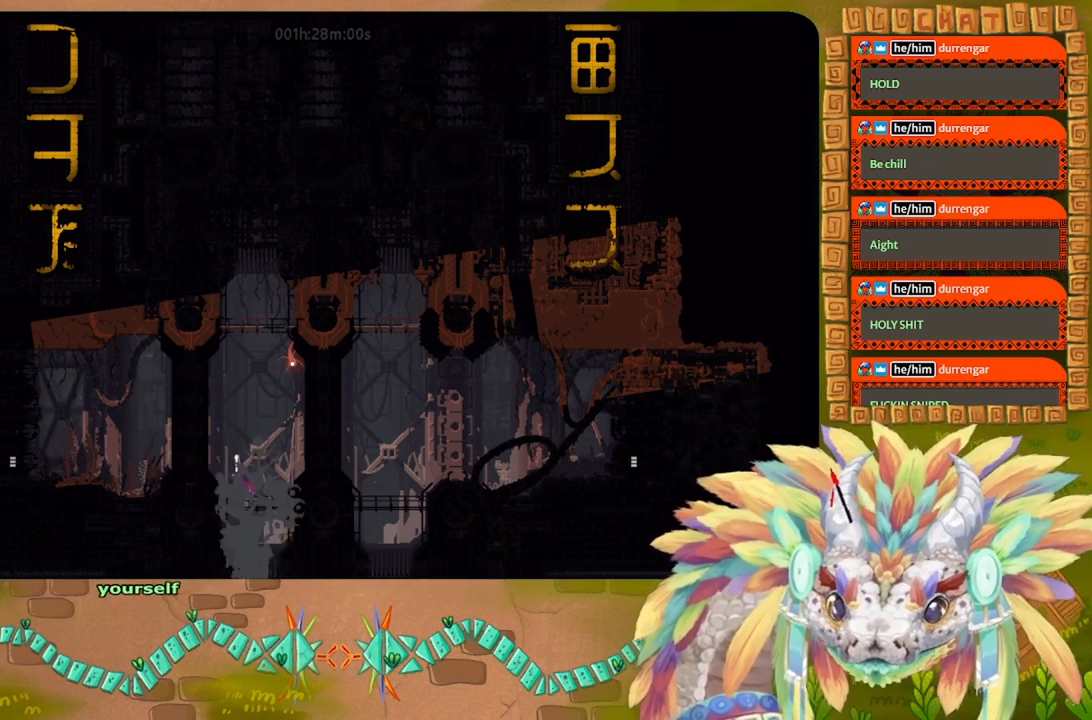
{"keys": [], "events": []}
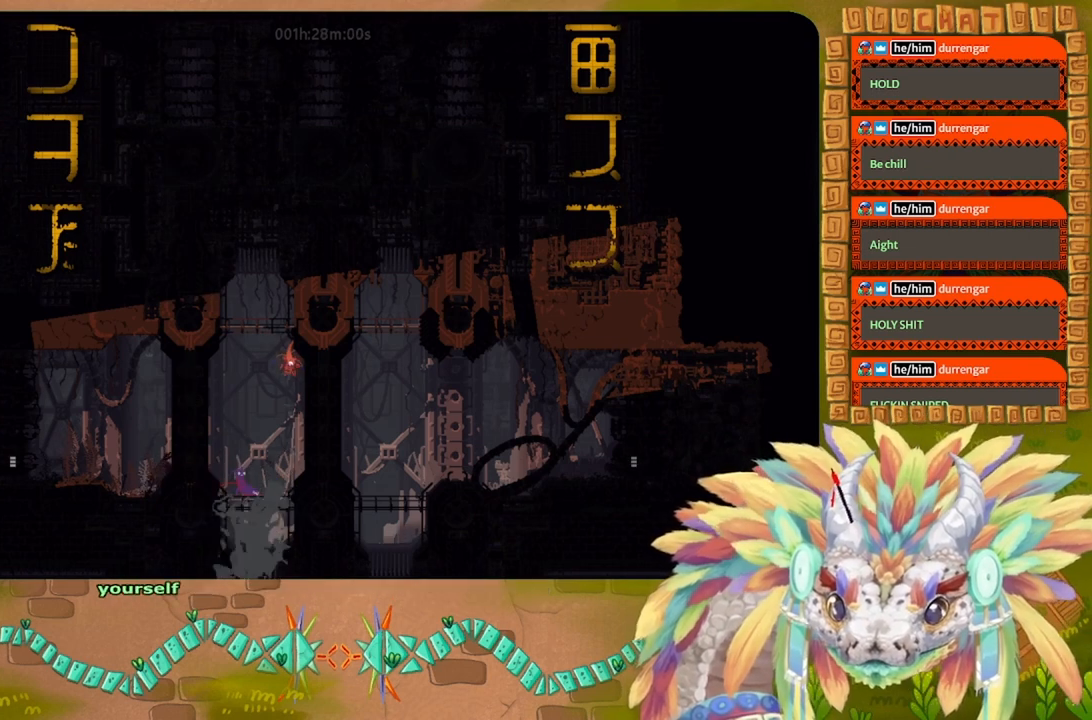
{"keys": [], "events": [[133, "right", "down"], [300, "g", "down"], [300, "right", "up"], [400, "g", "up"]]}
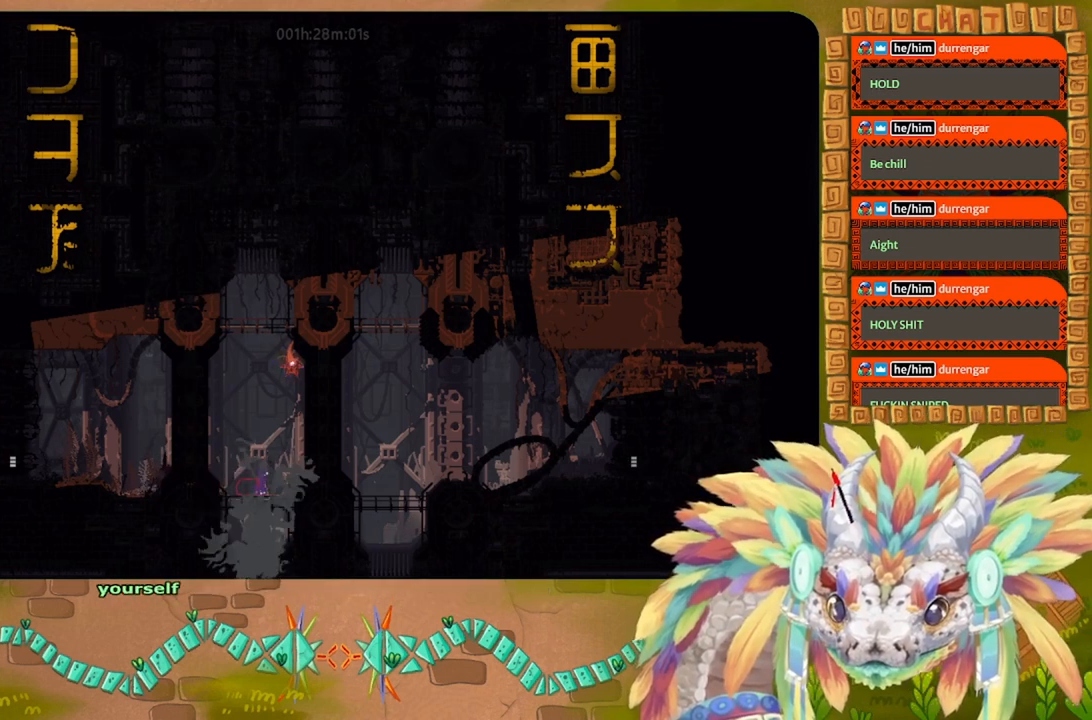
{"keys": [], "events": [[133, "g", "down"], [200, "right", "down"], [233, "g", "up"], [333, "right", "up"], [367, "g", "down"], [500, "g", "up"]]}
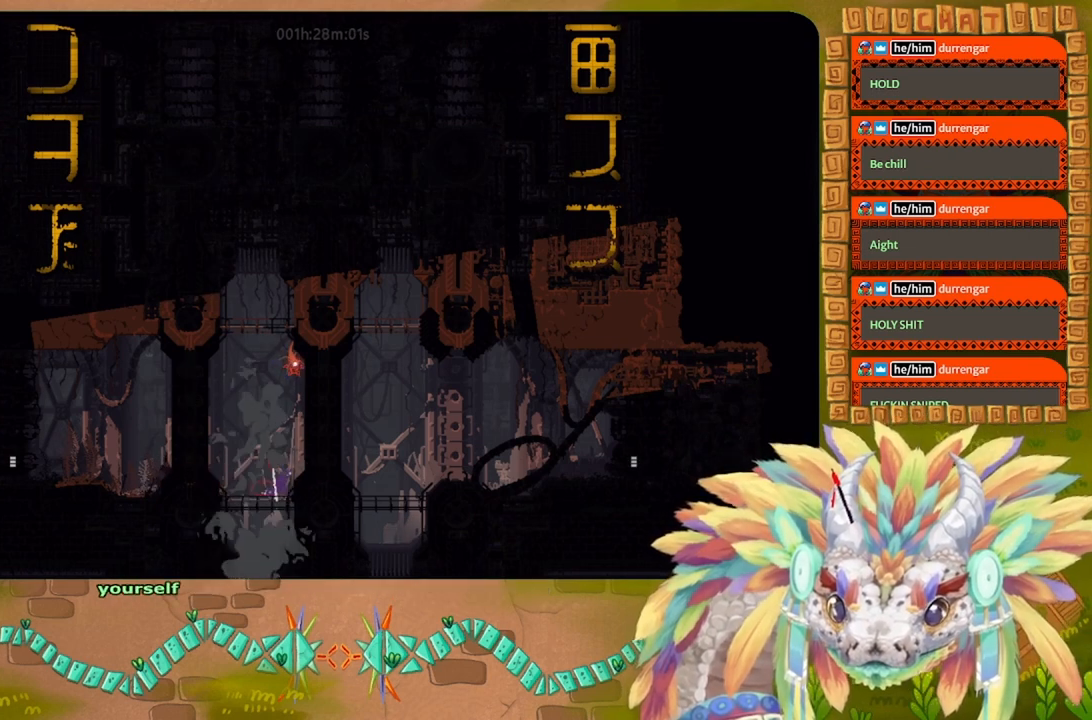
{"keys": ["left"], "events": [[67, "g", "down"], [100, "g", "up"], [333, "j", "down"], [367, "left", "down"], [467, "j", "up"]]}
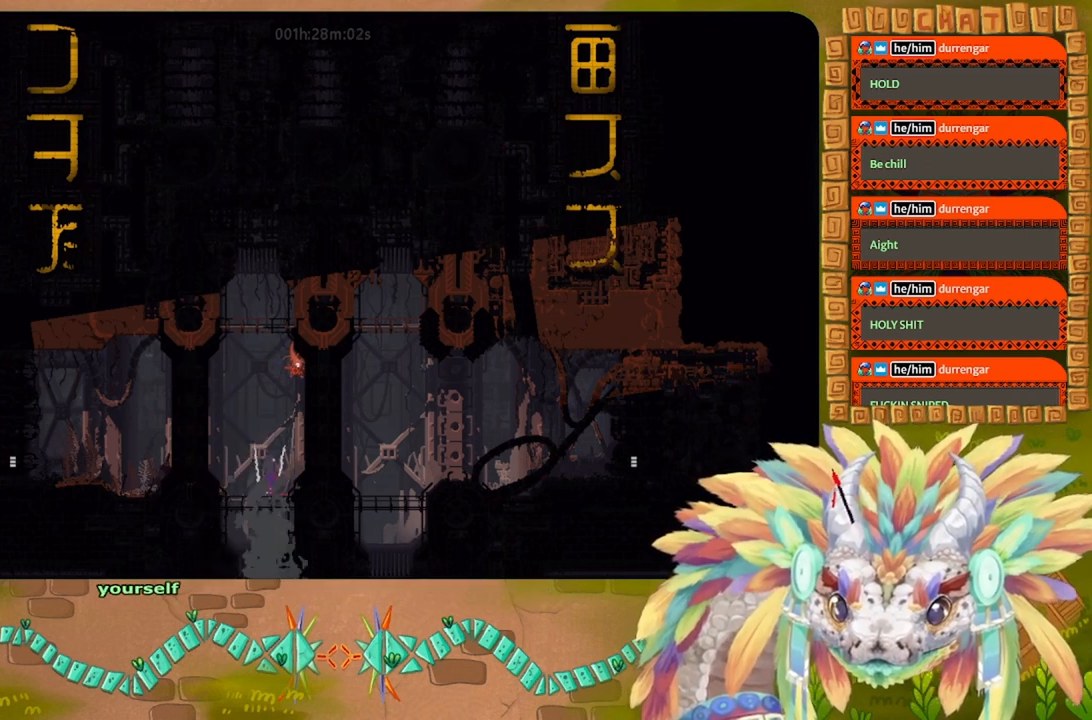
{"keys": ["right"], "events": [[33, "left", "up"], [33, "t", "down"], [267, "t", "up"], [333, "right", "down"]]}
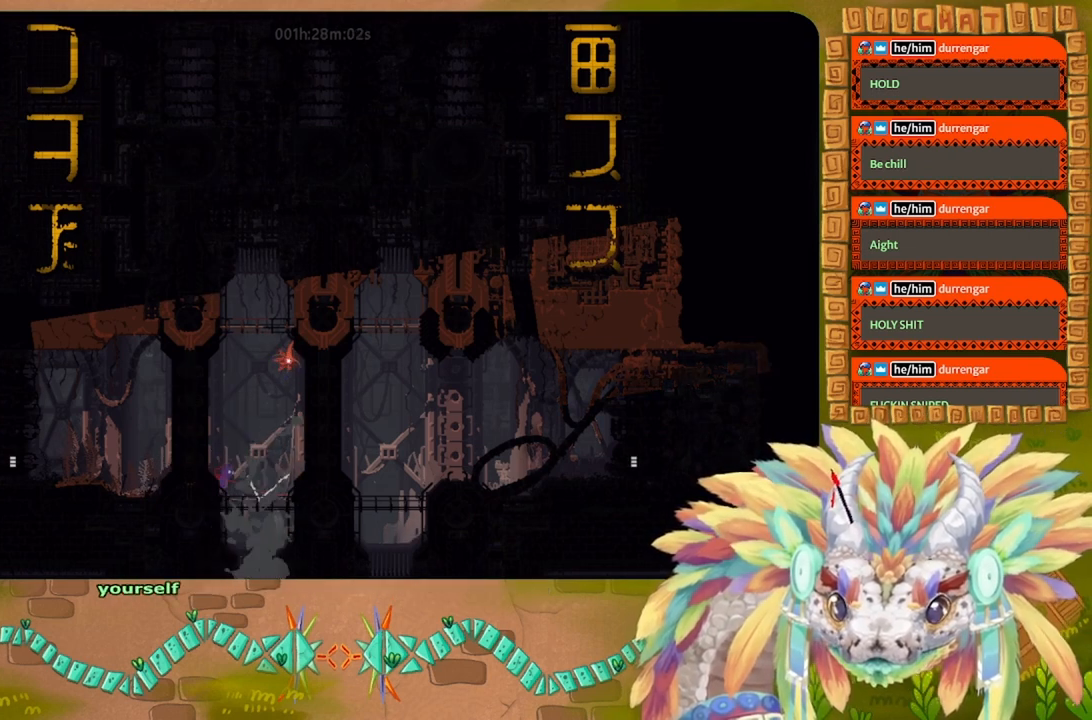
{"keys": ["g"], "events": [[33, "right", "up"], [467, "g", "down"]]}
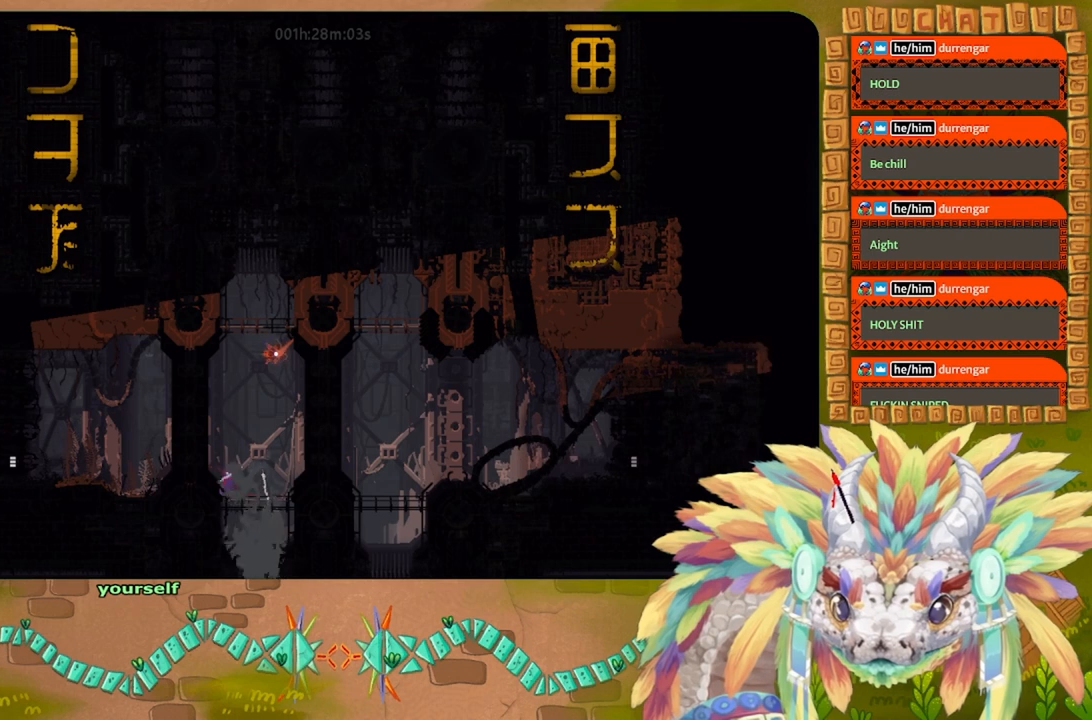
{"keys": ["g"], "events": []}
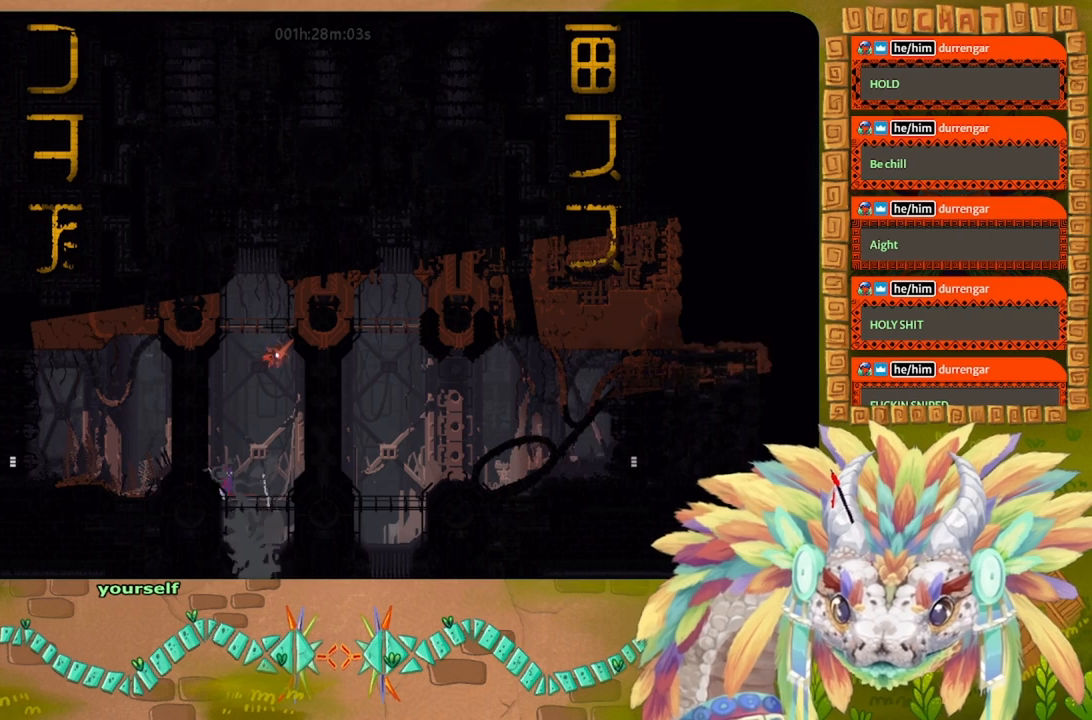
{"keys": ["g"], "events": []}
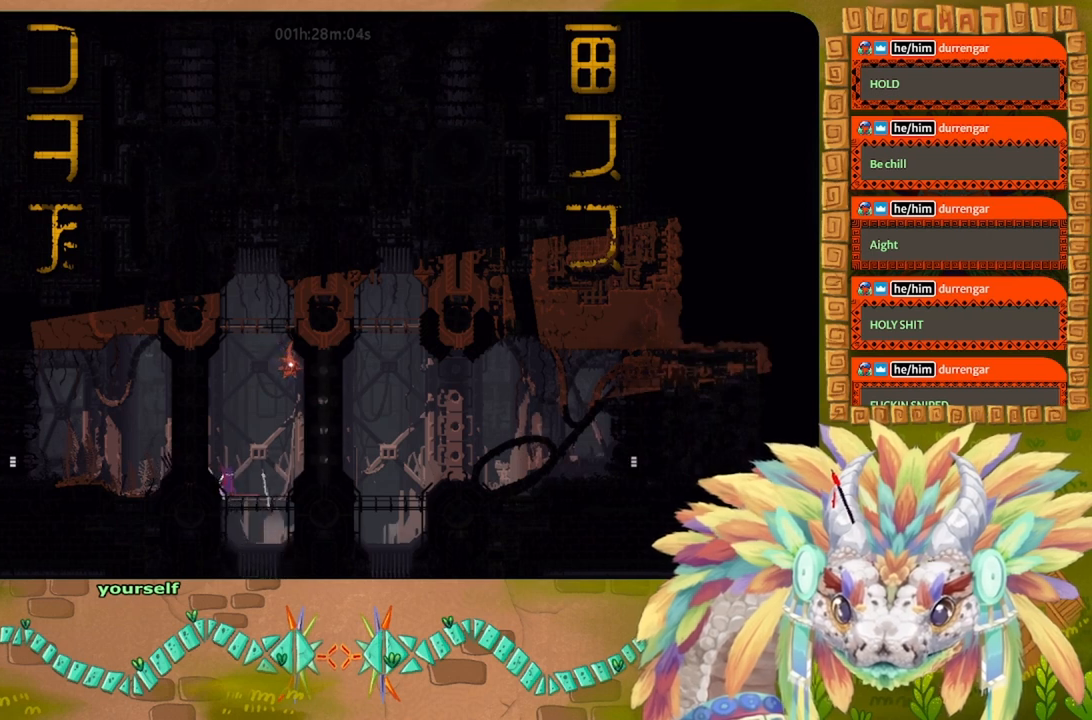
{"keys": ["g"], "events": []}
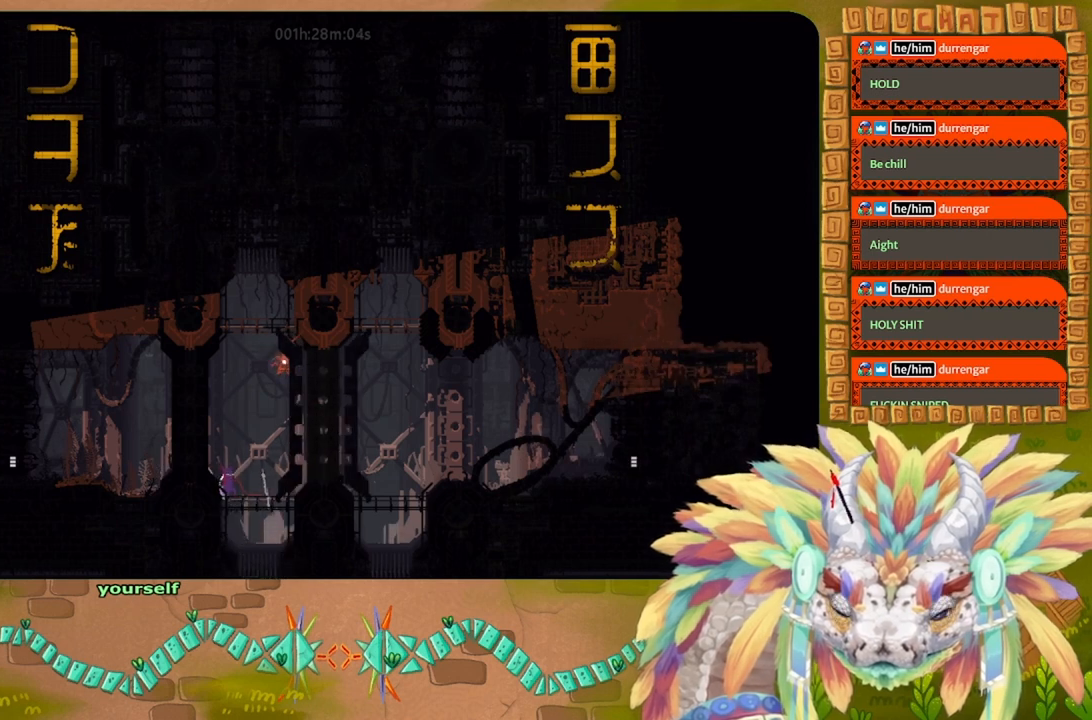
{"keys": ["g"], "events": []}
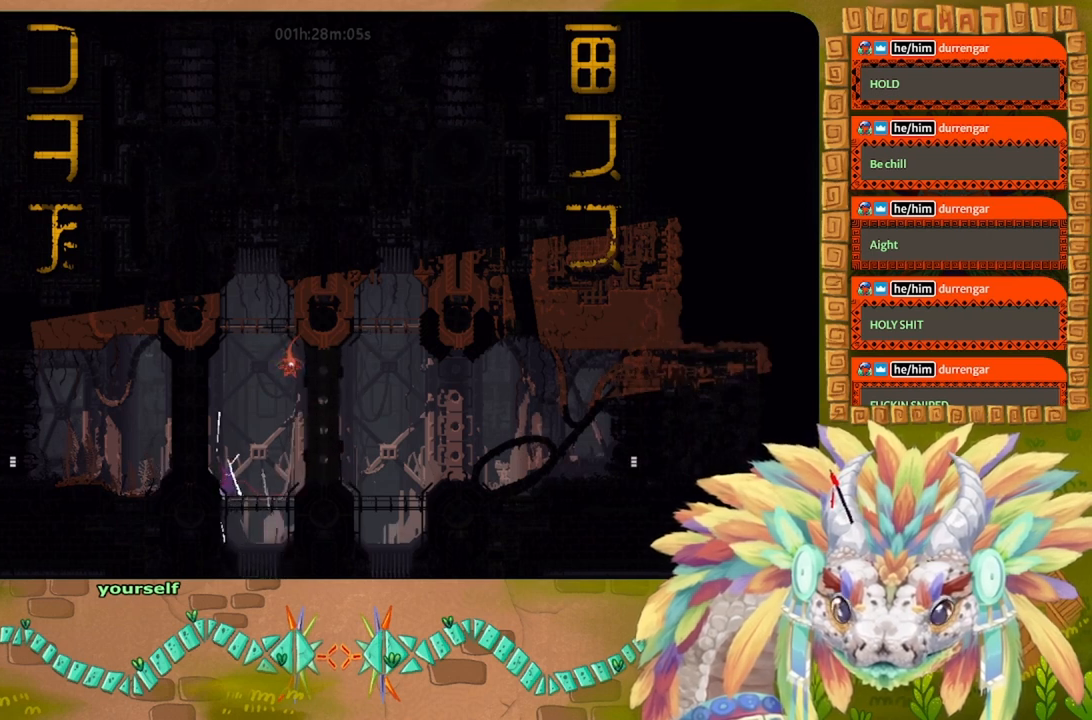
{"keys": [], "events": [[333, "g", "up"], [333, "t", "down"], [433, "t", "up"]]}
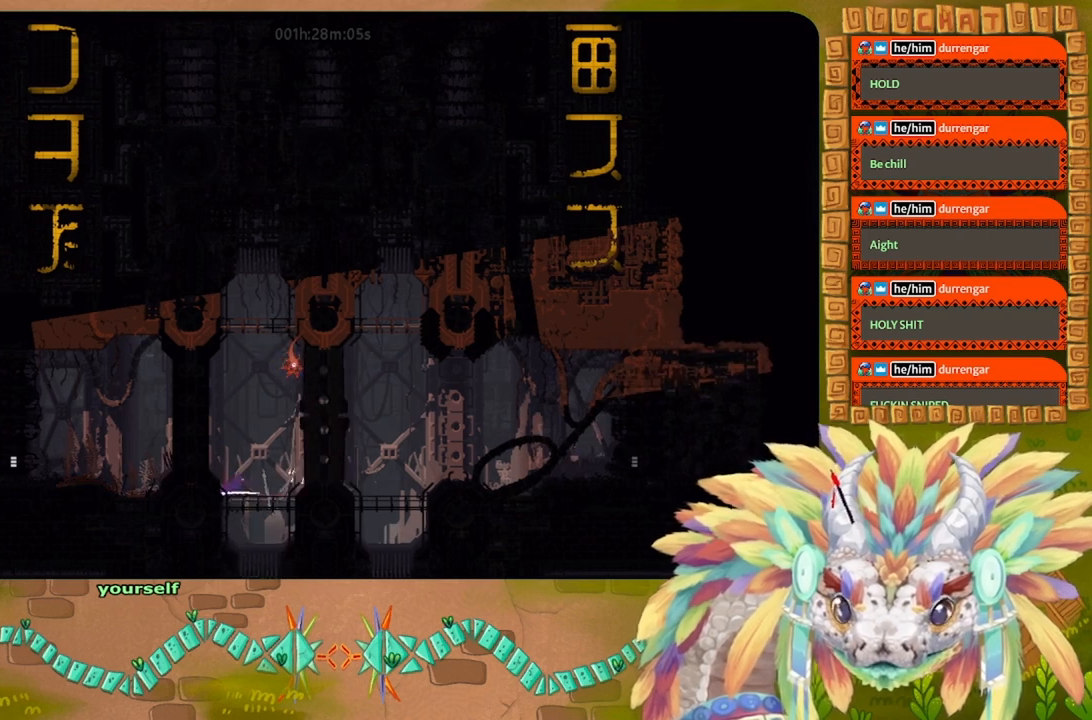
{"keys": [], "events": []}
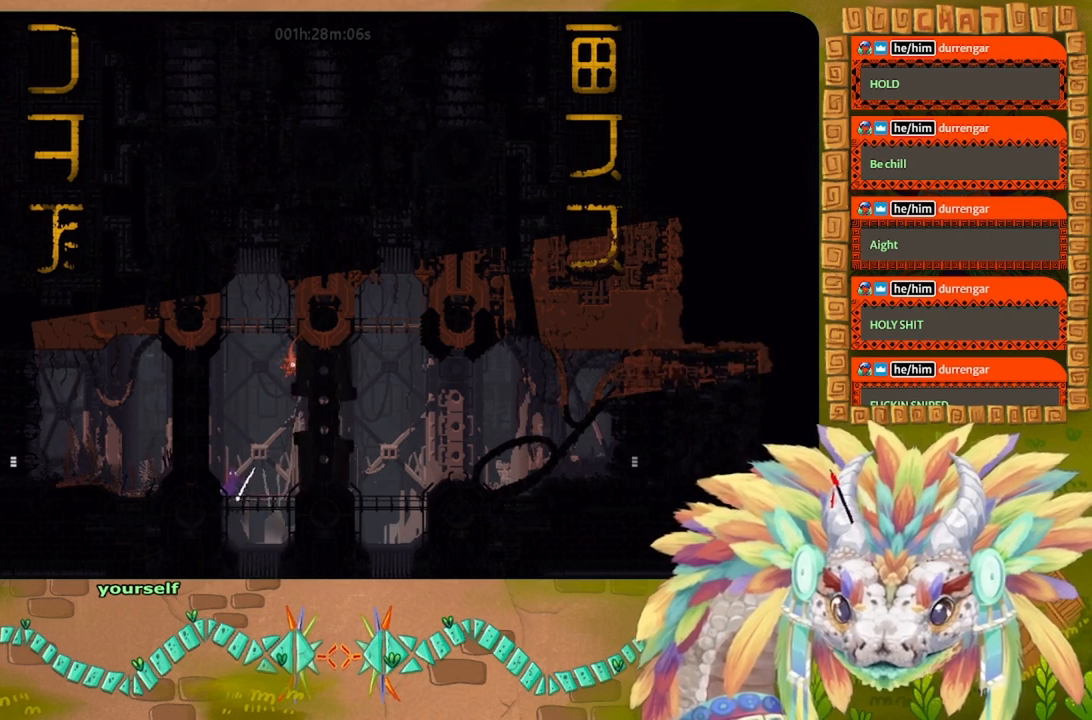
{"keys": [], "events": [[400, "left", "down"], [467, "left", "up"]]}
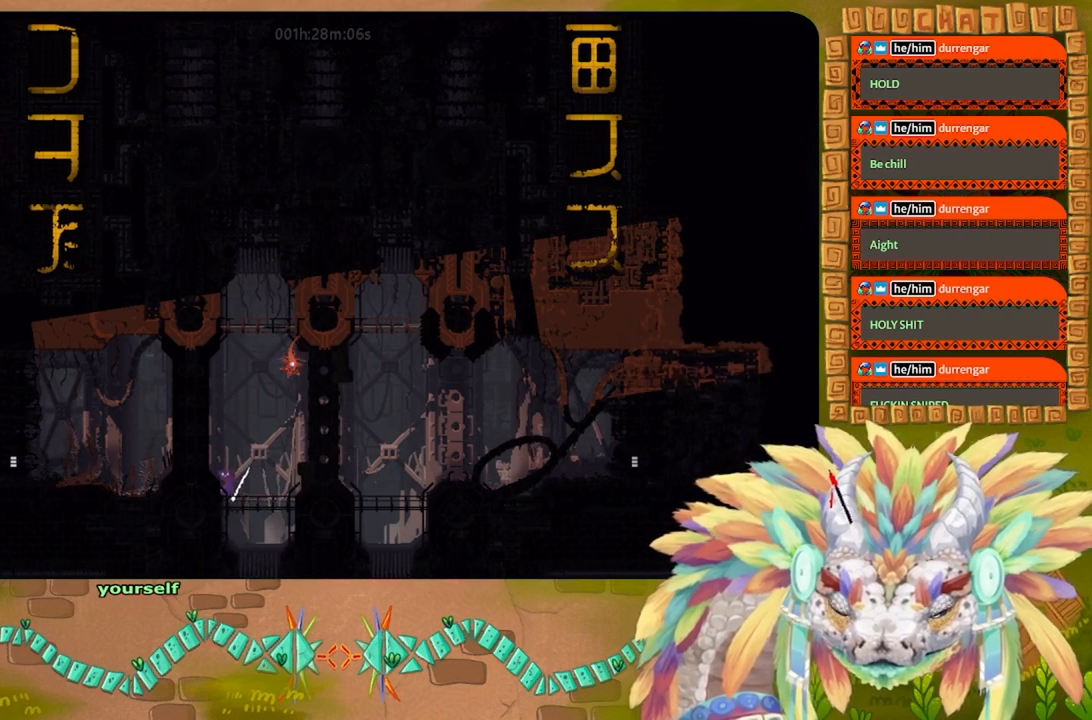
{"keys": ["g"], "events": [[133, "g", "down"]]}
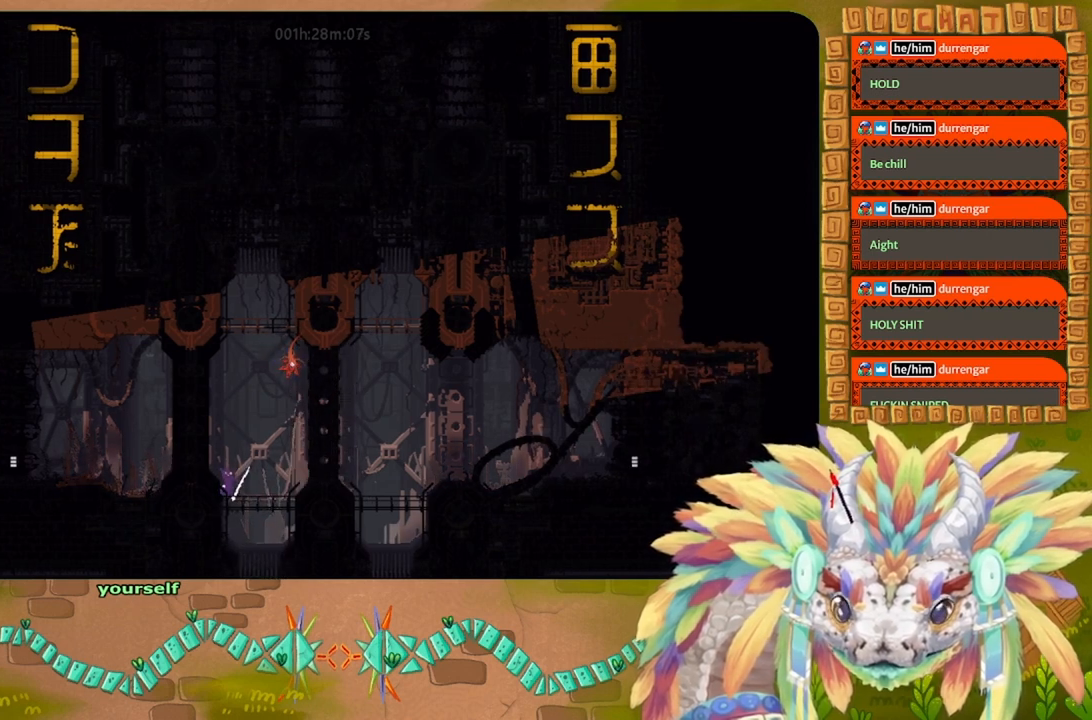
{"keys": ["g"], "events": []}
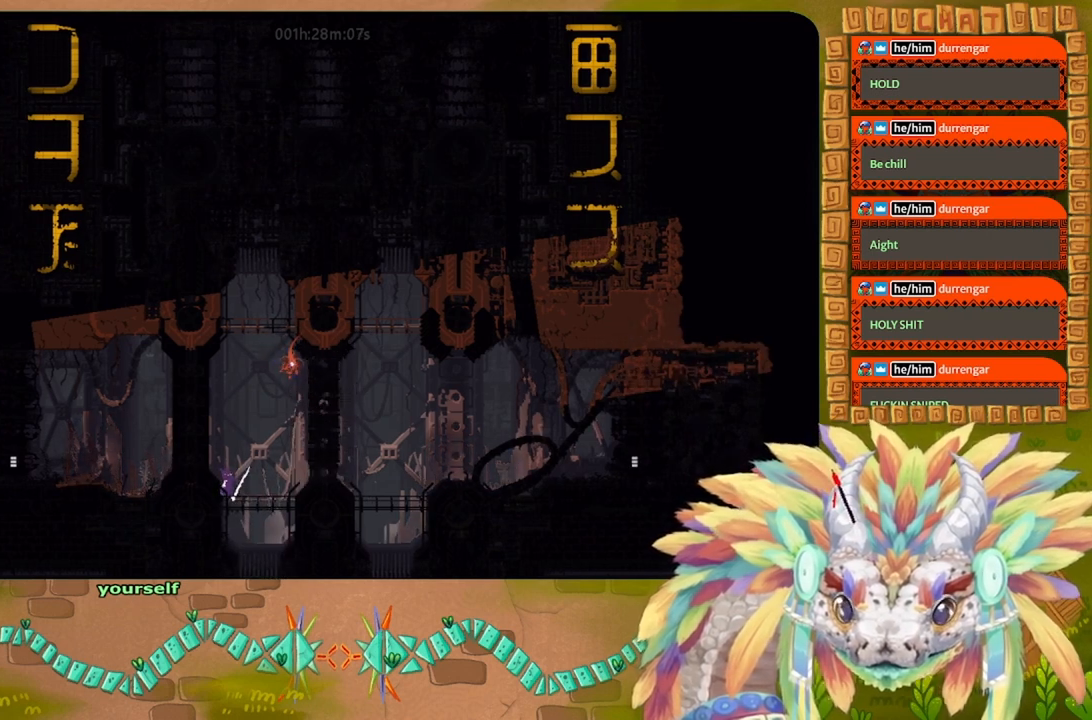
{"keys": ["g"], "events": []}
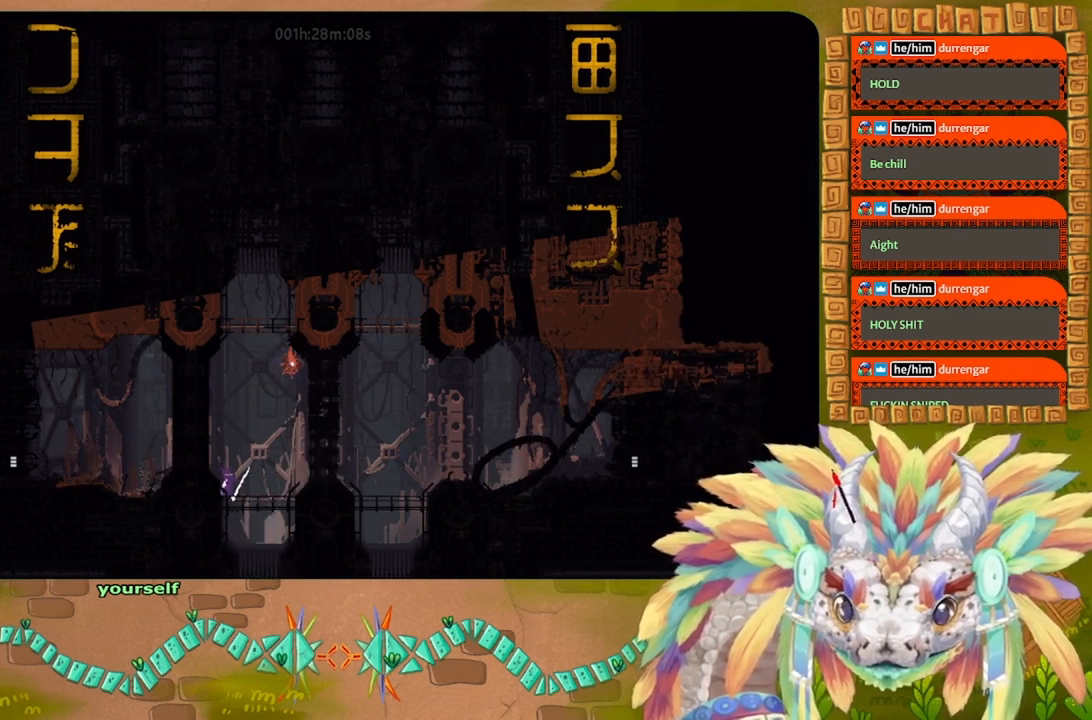
{"keys": ["g"], "events": []}
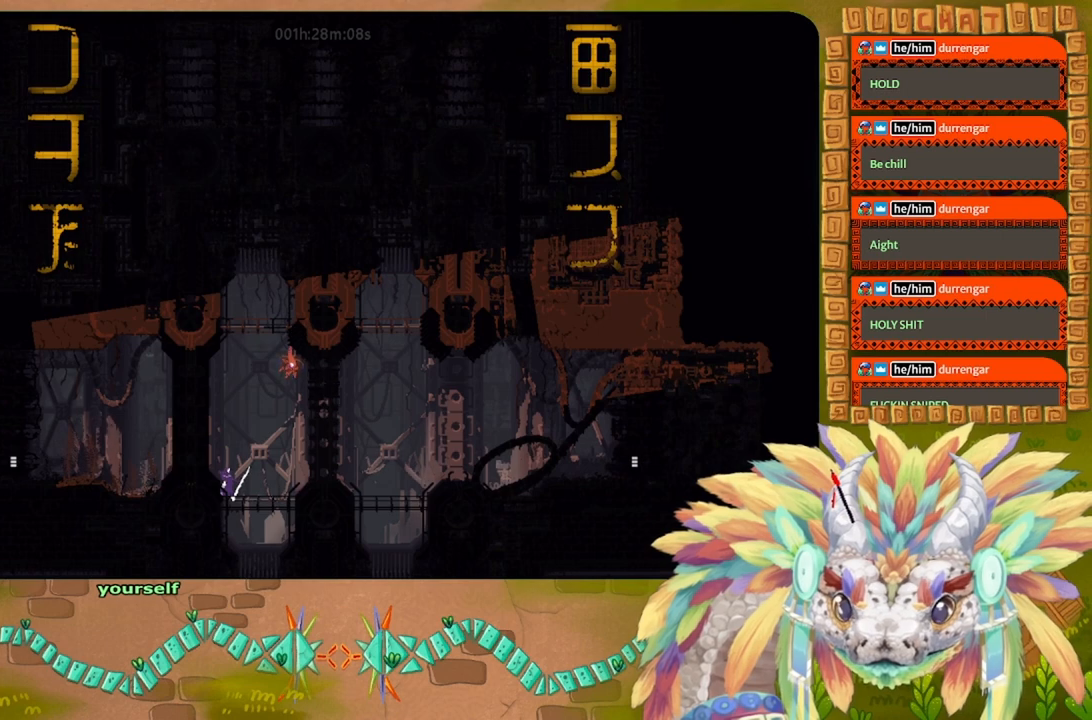
{"keys": ["right"], "events": [[367, "right", "down"], [400, "g", "up"]]}
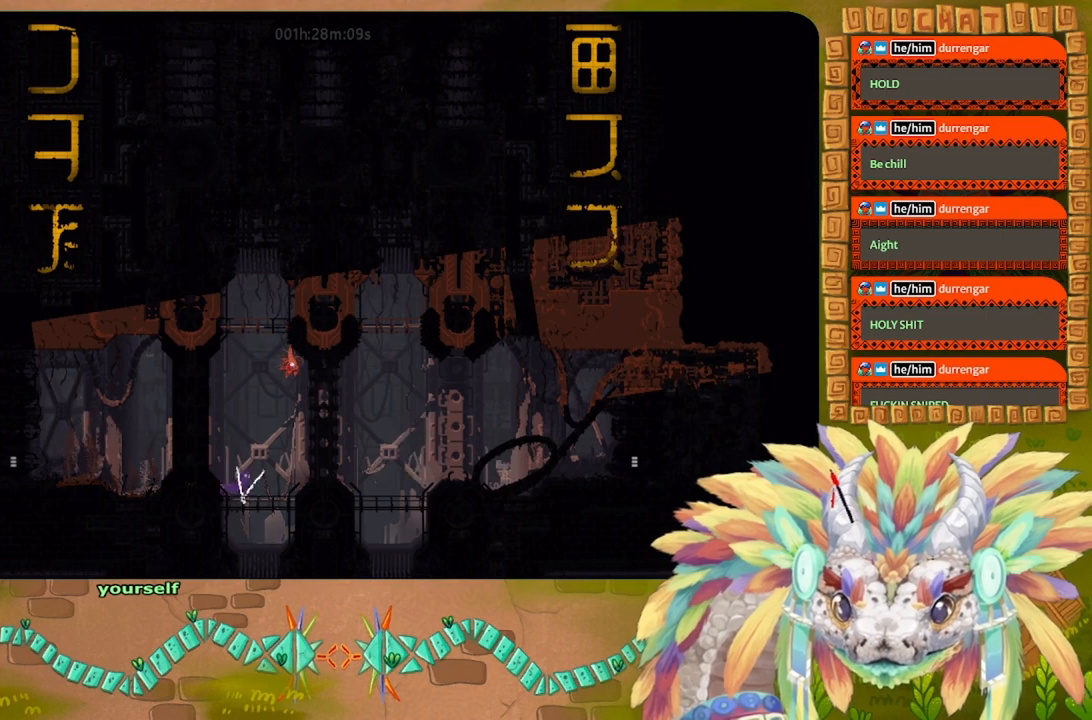
{"keys": ["j", "right"], "events": [[333, "j", "down"]]}
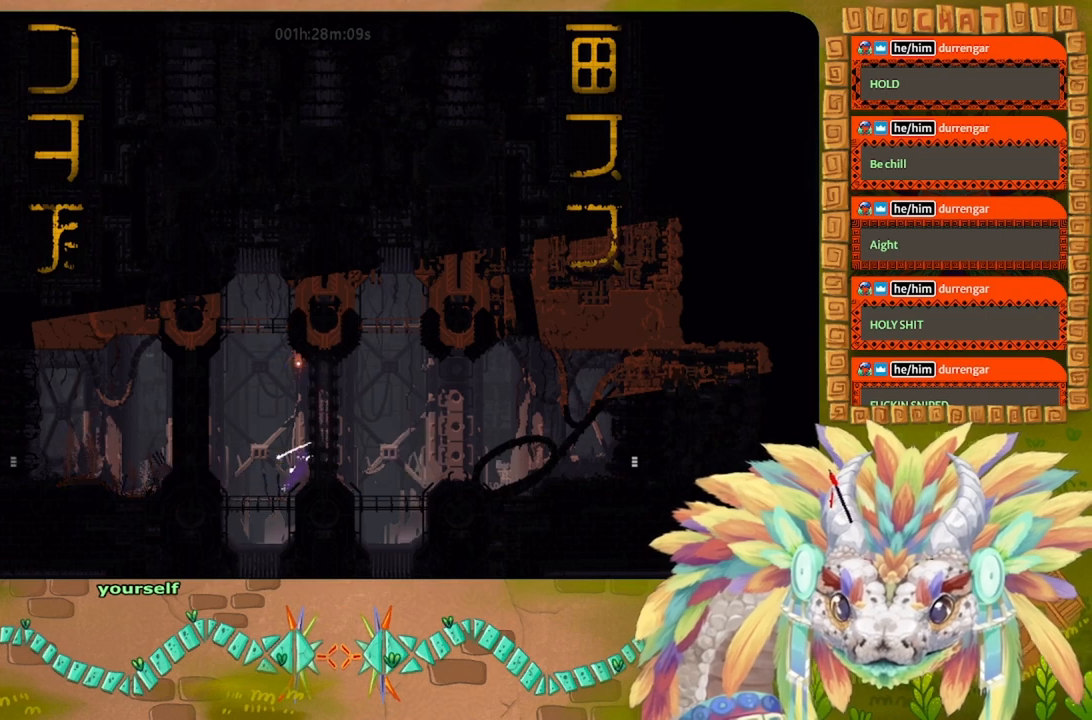
{"keys": [], "events": [[100, "j", "up"], [133, "right", "up"], [167, "left", "down"], [333, "left", "up"]]}
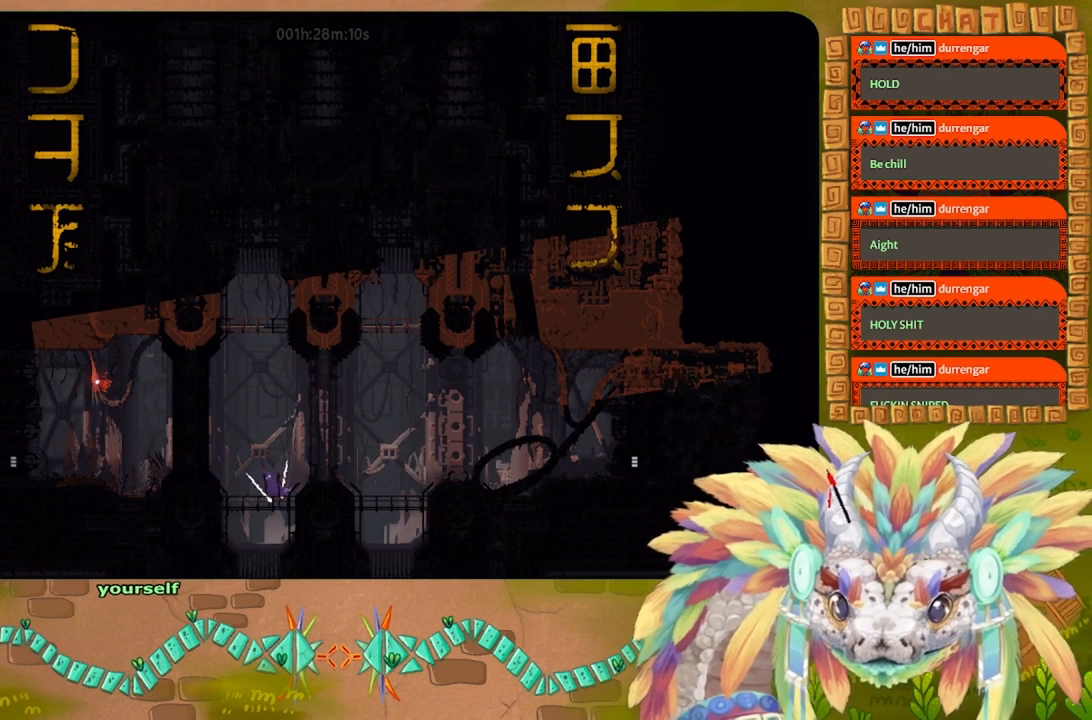
{"keys": ["j", "right"], "events": [[433, "right", "down"], [500, "j", "down"]]}
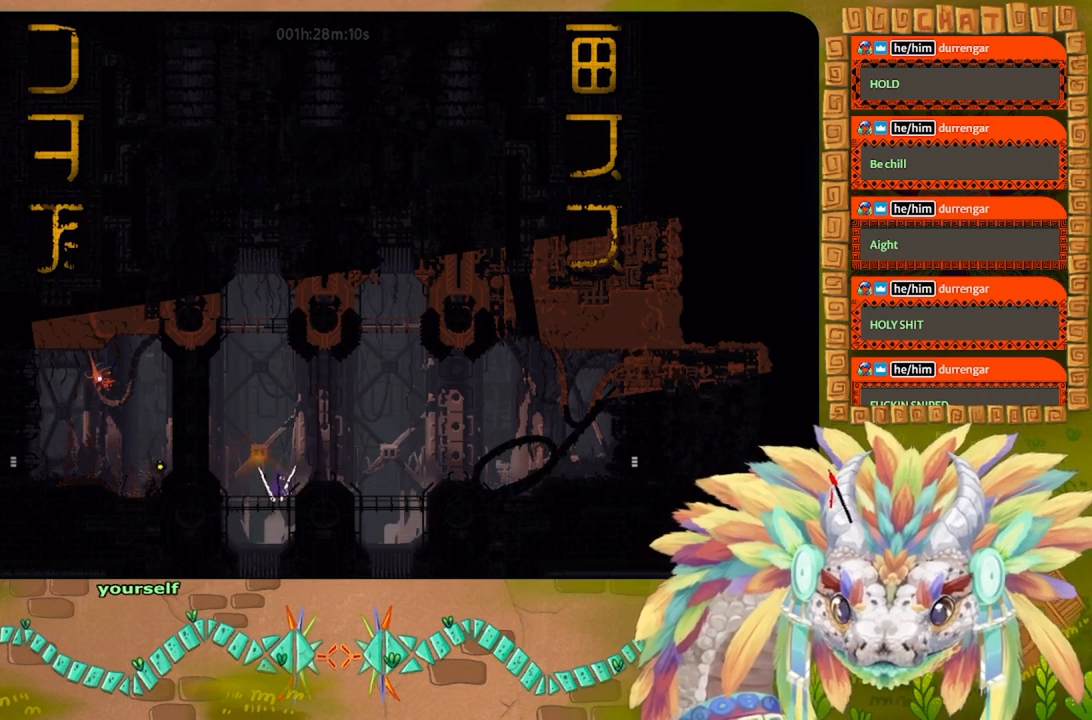
{"keys": ["right"], "events": [[433, "j", "up"]]}
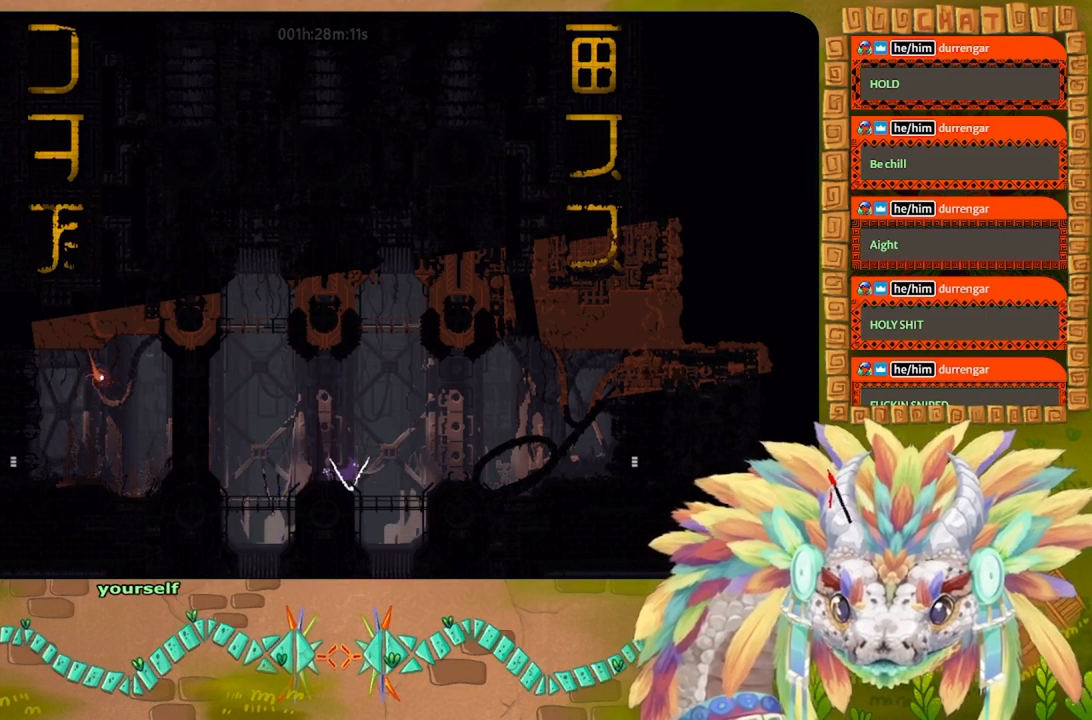
{"keys": ["j", "right"], "events": [[433, "j", "down"]]}
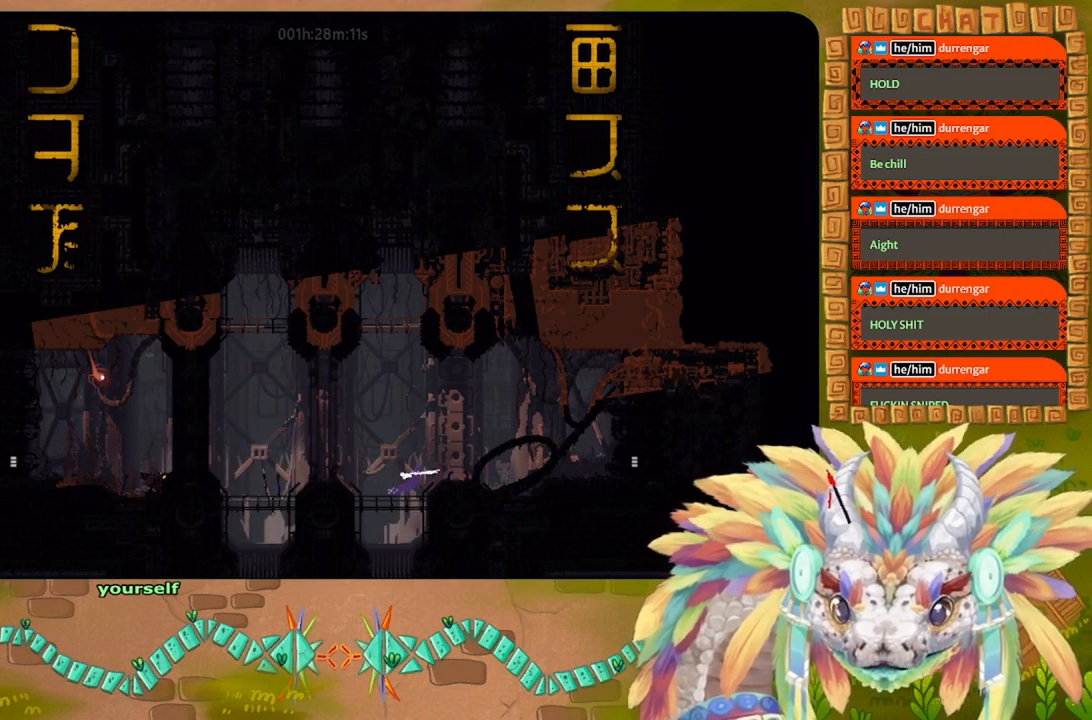
{"keys": ["right"], "events": [[333, "j", "up"]]}